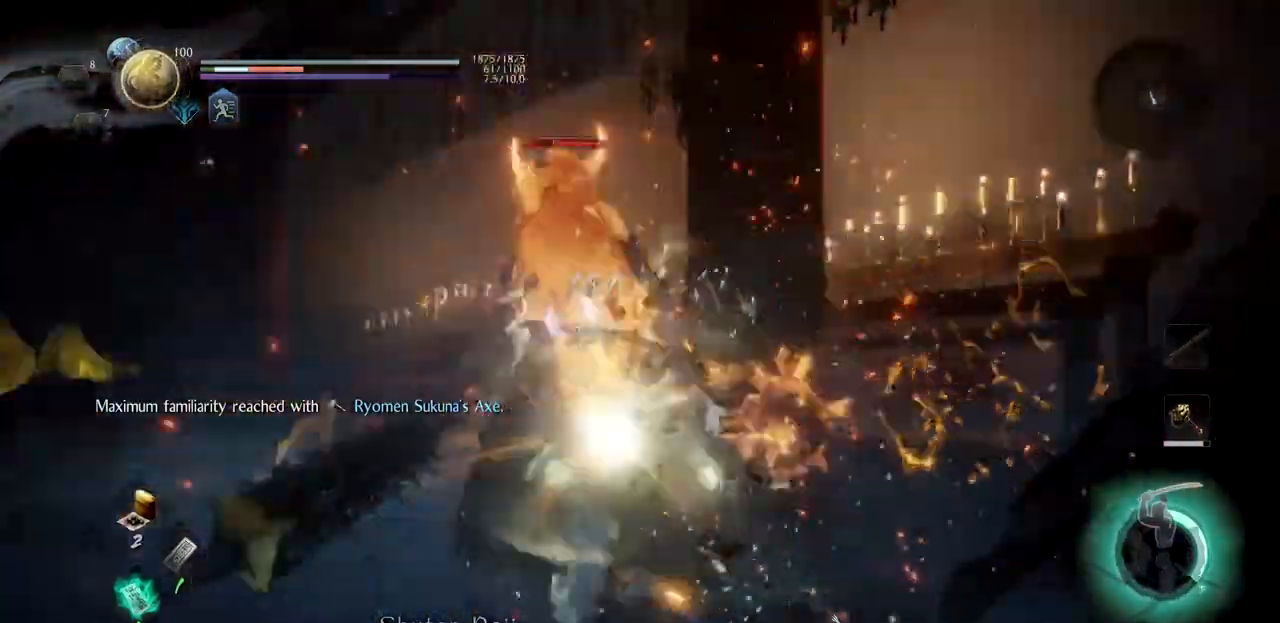
Gameplay with a controller (PlayStation layout); each line is a JSON object with the inputs held at the frame after it. "button_events" lists button changes between this image and that frame as [ms after this image, input, new state], when the widget could be followed in between (sticks are given only as held states).
{"buttons": ["TRIANGLE", "R1"], "left_stick": "up-left", "right_stick": "center", "button_events": [[84, "R1", "down"], [117, "SQUARE", "down"], [150, "CROSS", "down"], [267, "CROSS", "up"], [267, "SQUARE", "up"], [351, "TRIANGLE", "down"]]}
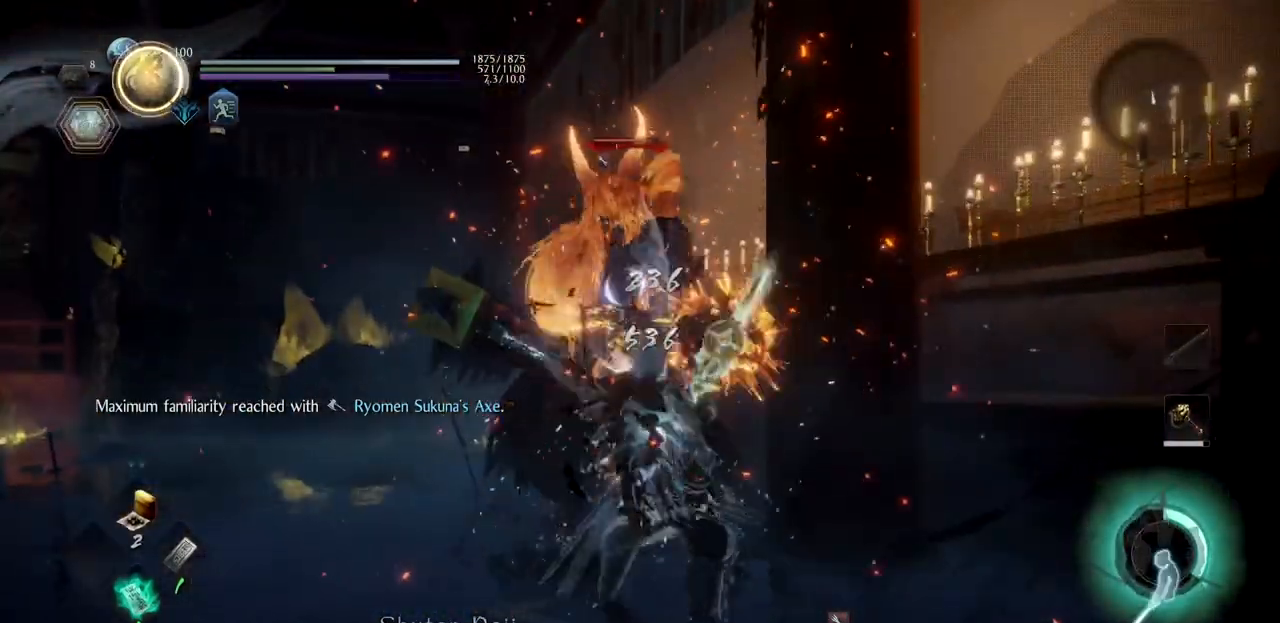
{"buttons": [], "left_stick": "left", "right_stick": "center", "button_events": [[17, "R1", "up"], [33, "TRIANGLE", "up"]]}
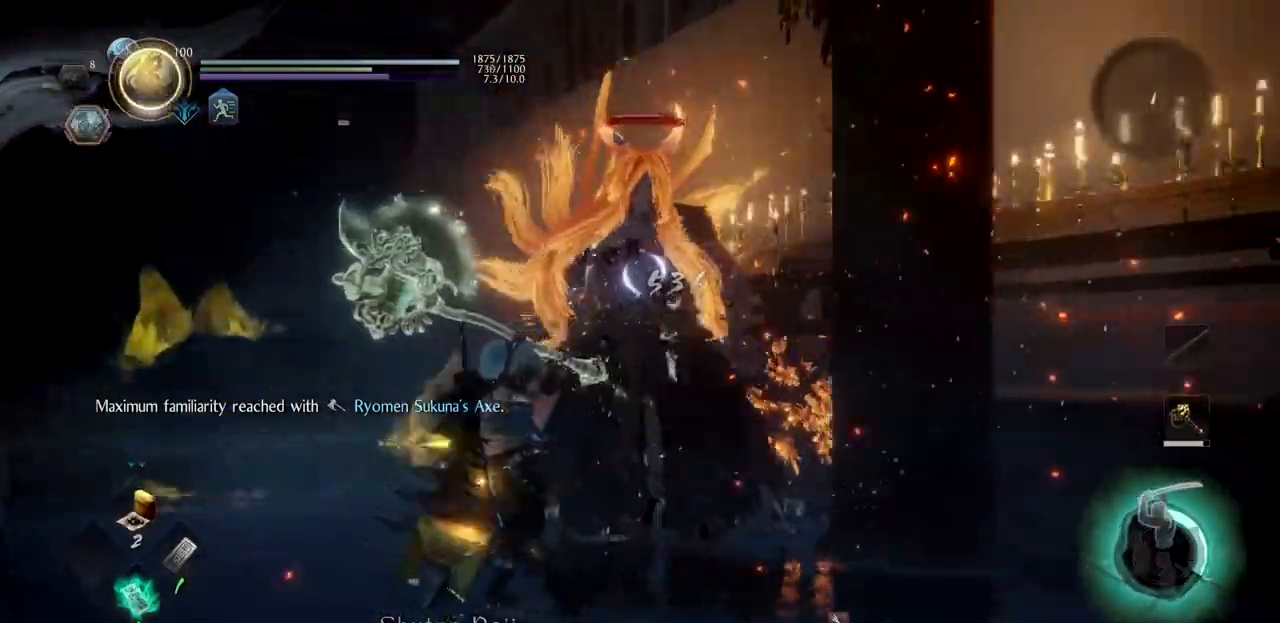
{"buttons": [], "left_stick": "left", "right_stick": "center", "button_events": []}
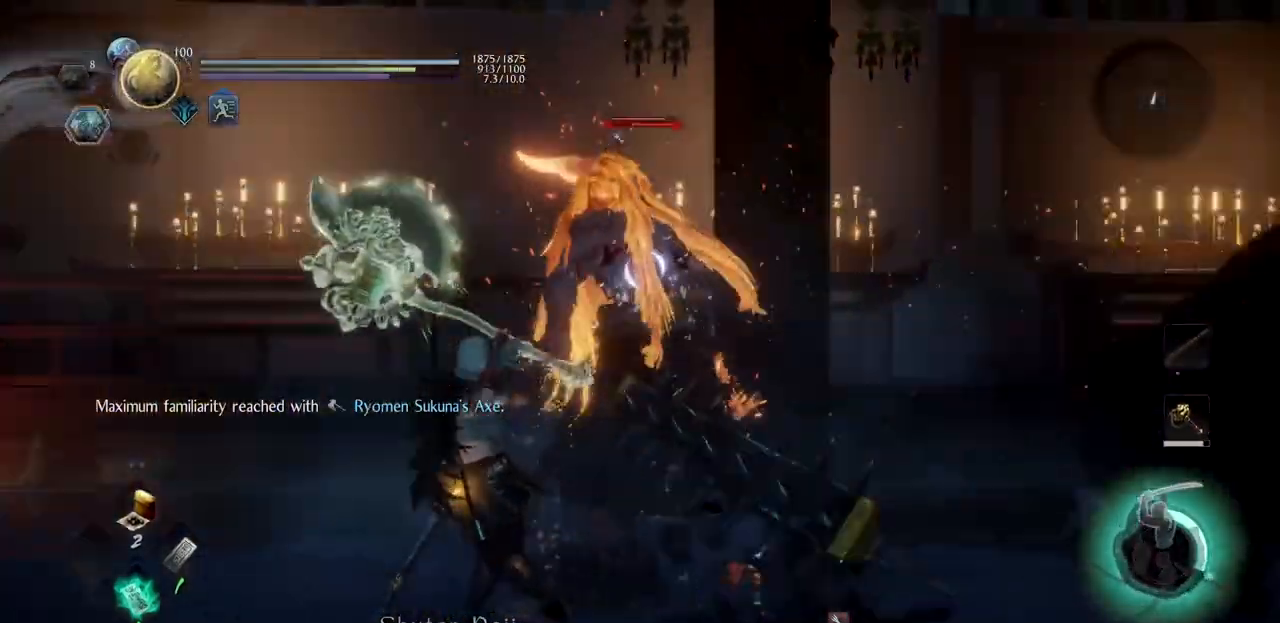
{"buttons": ["SQUARE"], "left_stick": "up-left", "right_stick": "center", "button_events": [[434, "SQUARE", "down"]]}
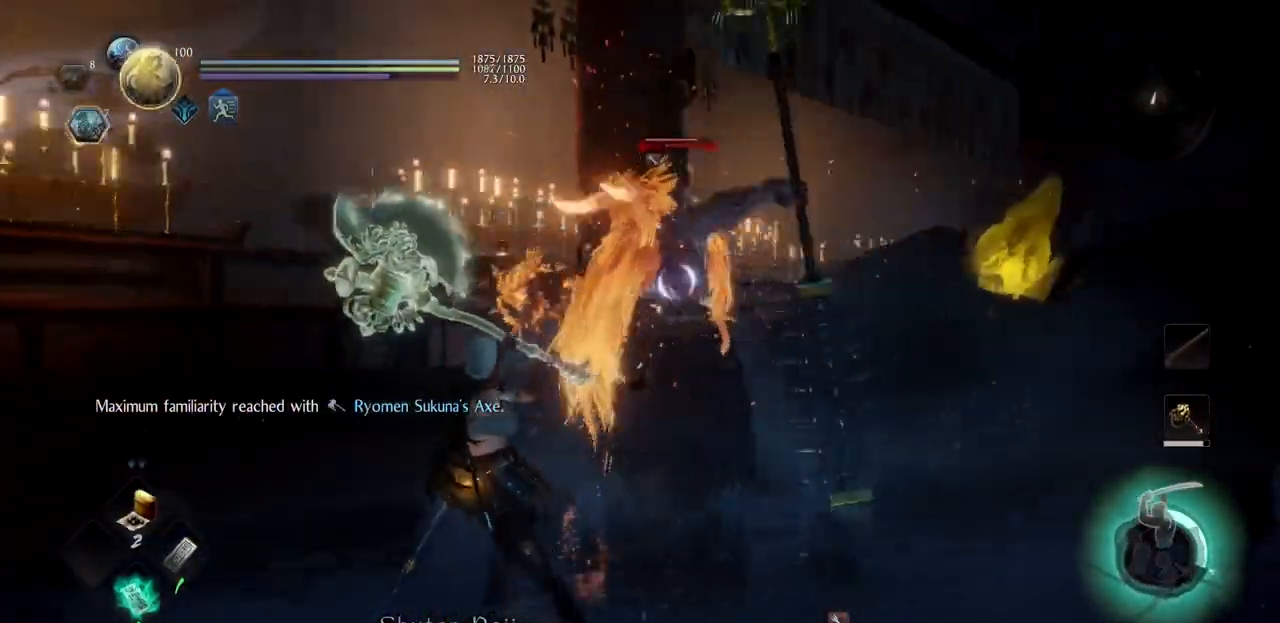
{"buttons": [], "left_stick": "up", "right_stick": "center", "button_events": [[133, "SQUARE", "up"]]}
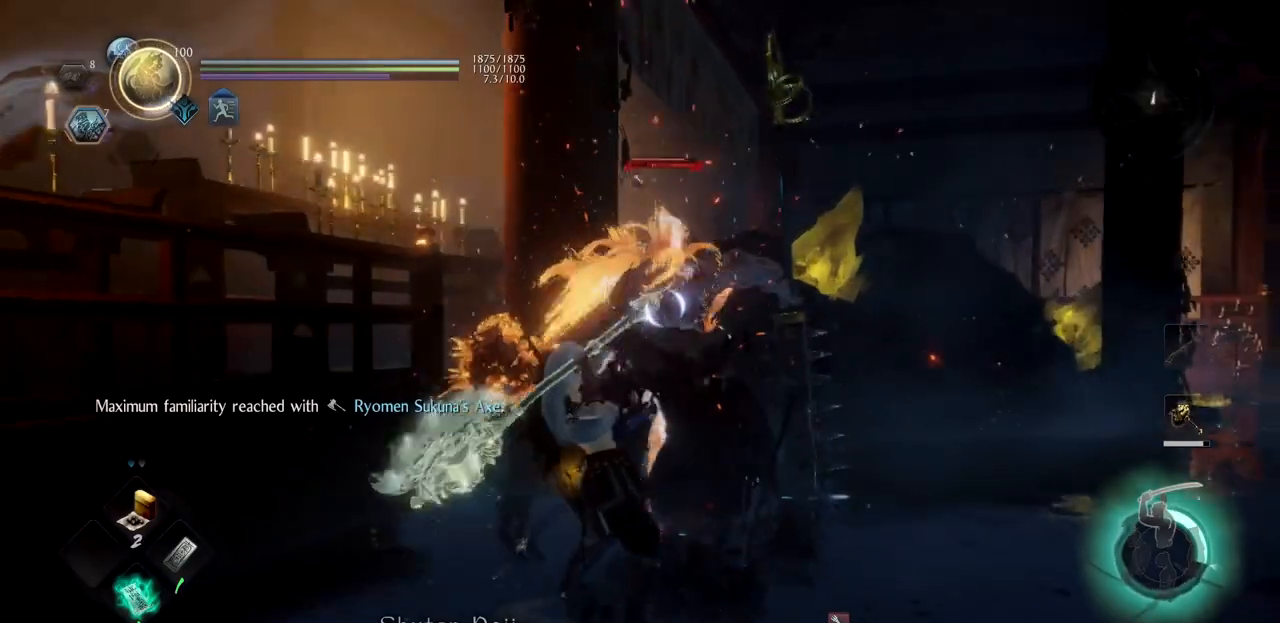
{"buttons": [], "left_stick": "center", "right_stick": "center", "button_events": [[100, "TRIANGLE", "down"], [250, "TRIANGLE", "up"], [317, "TRIANGLE", "down"], [384, "L2", "down"], [450, "L2", "up"], [467, "TRIANGLE", "up"]]}
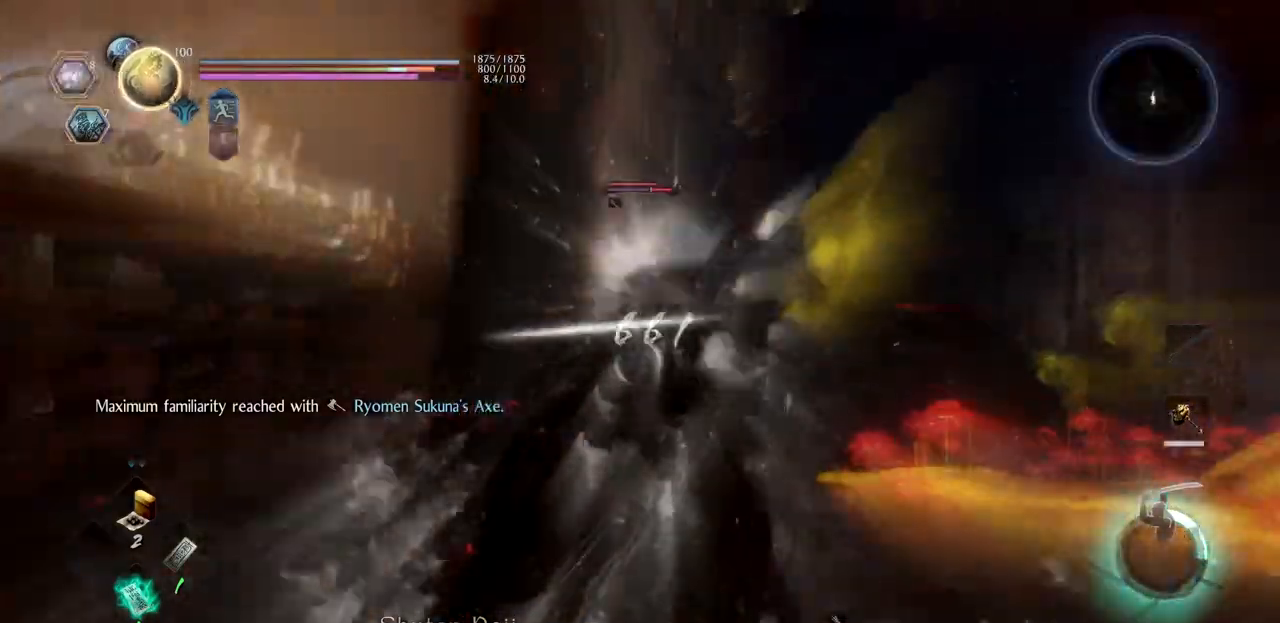
{"buttons": ["TRIANGLE"], "left_stick": "center", "right_stick": "center", "button_events": [[50, "TRIANGLE", "down"], [166, "TRIANGLE", "up"], [233, "TRIANGLE", "down"], [350, "TRIANGLE", "up"], [417, "TRIANGLE", "down"]]}
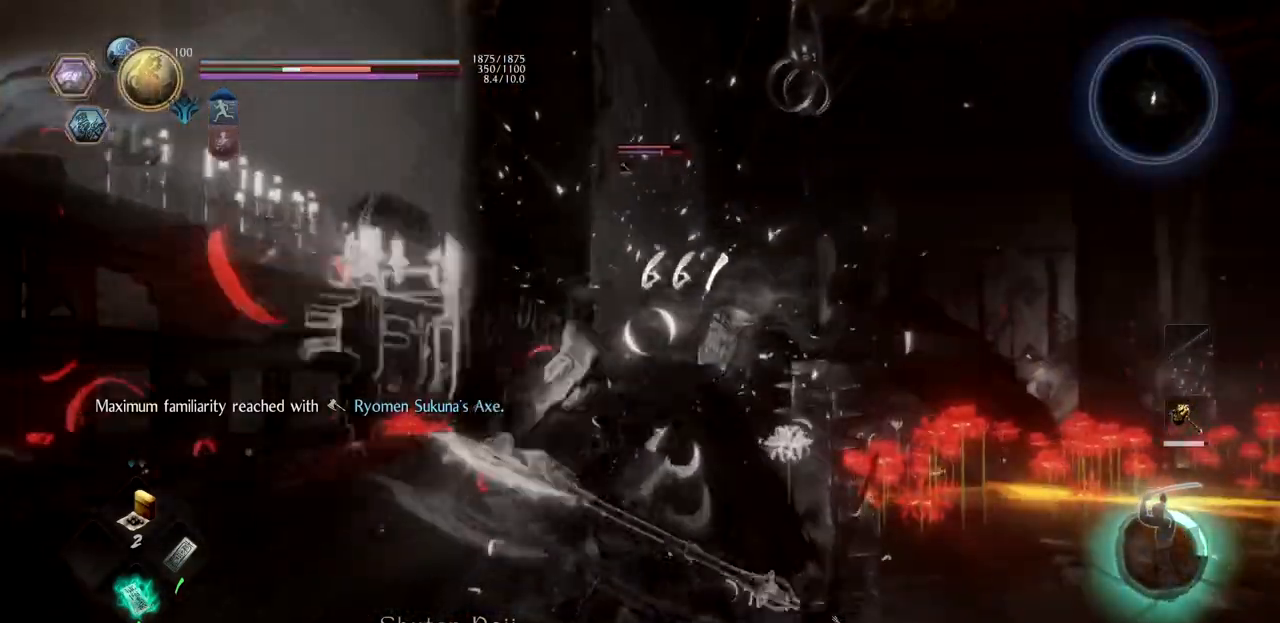
{"buttons": [], "left_stick": "center", "right_stick": "center", "button_events": [[33, "TRIANGLE", "up"], [100, "TRIANGLE", "down"], [200, "TRIANGLE", "up"], [267, "TRIANGLE", "down"], [400, "TRIANGLE", "up"]]}
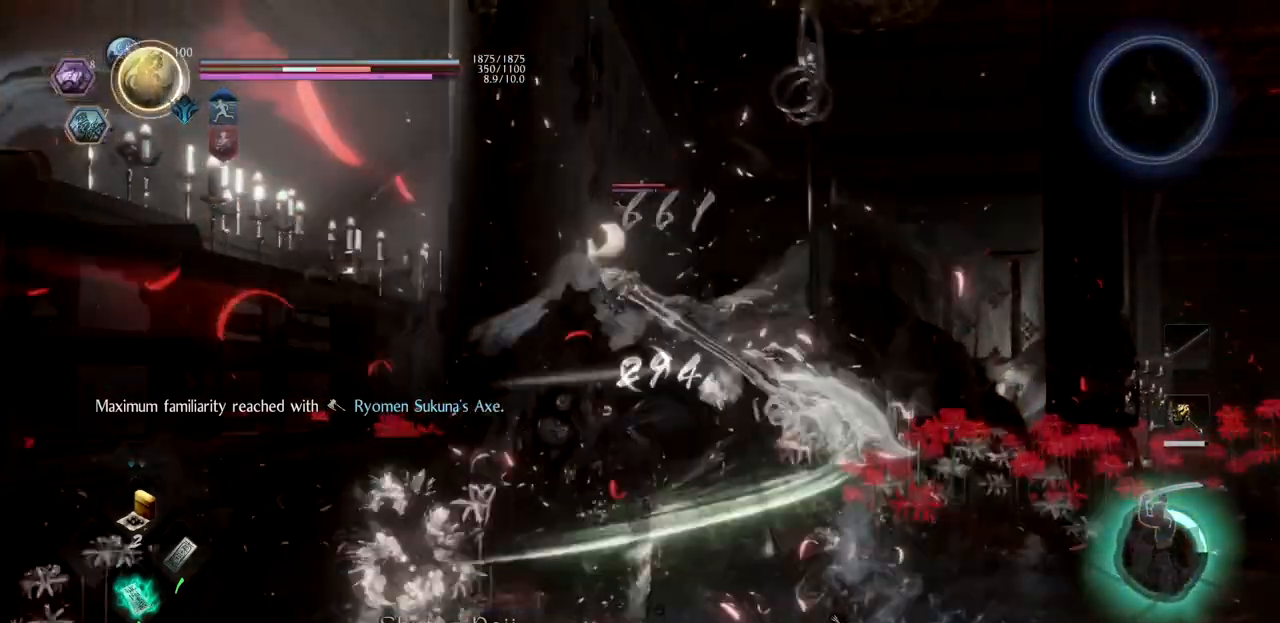
{"buttons": ["SQUARE", "R1"], "left_stick": "center", "right_stick": "center", "button_events": [[467, "R1", "down"], [483, "SQUARE", "down"]]}
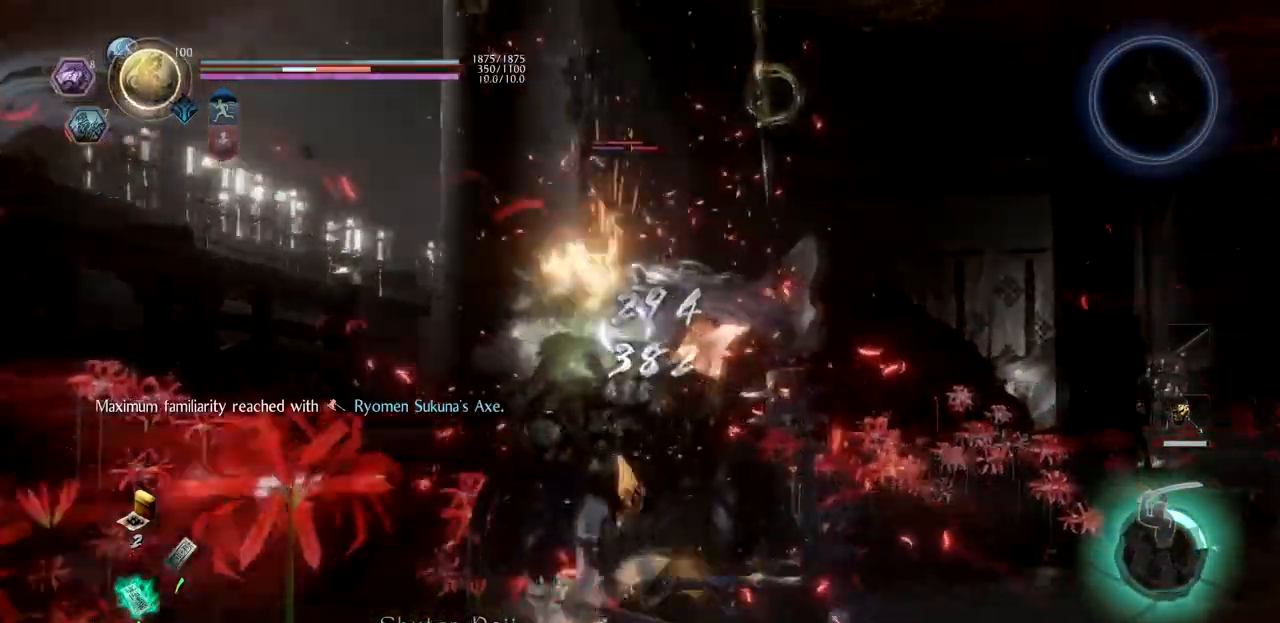
{"buttons": ["TRIANGLE"], "left_stick": "center", "right_stick": "center", "button_events": [[33, "CROSS", "down"], [100, "CROSS", "up"], [100, "SQUARE", "up"], [167, "TRIANGLE", "down"], [267, "TRIANGLE", "up"], [284, "R1", "up"], [334, "TRIANGLE", "down"]]}
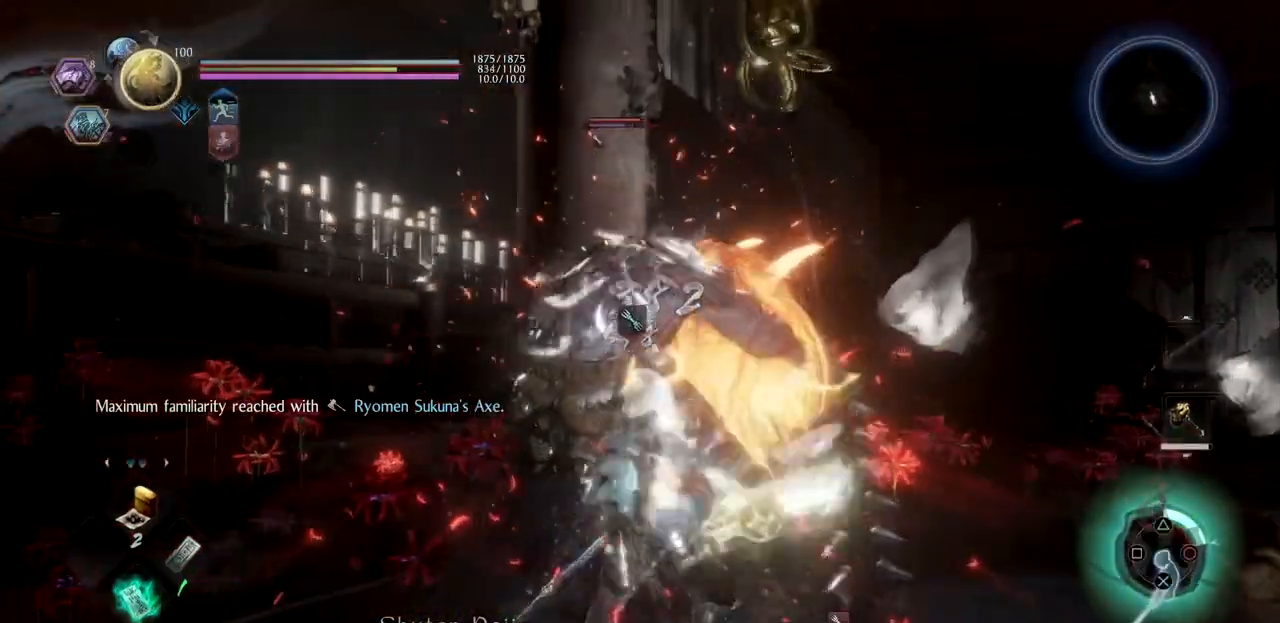
{"buttons": ["TRIANGLE"], "left_stick": "up", "right_stick": "center", "button_events": []}